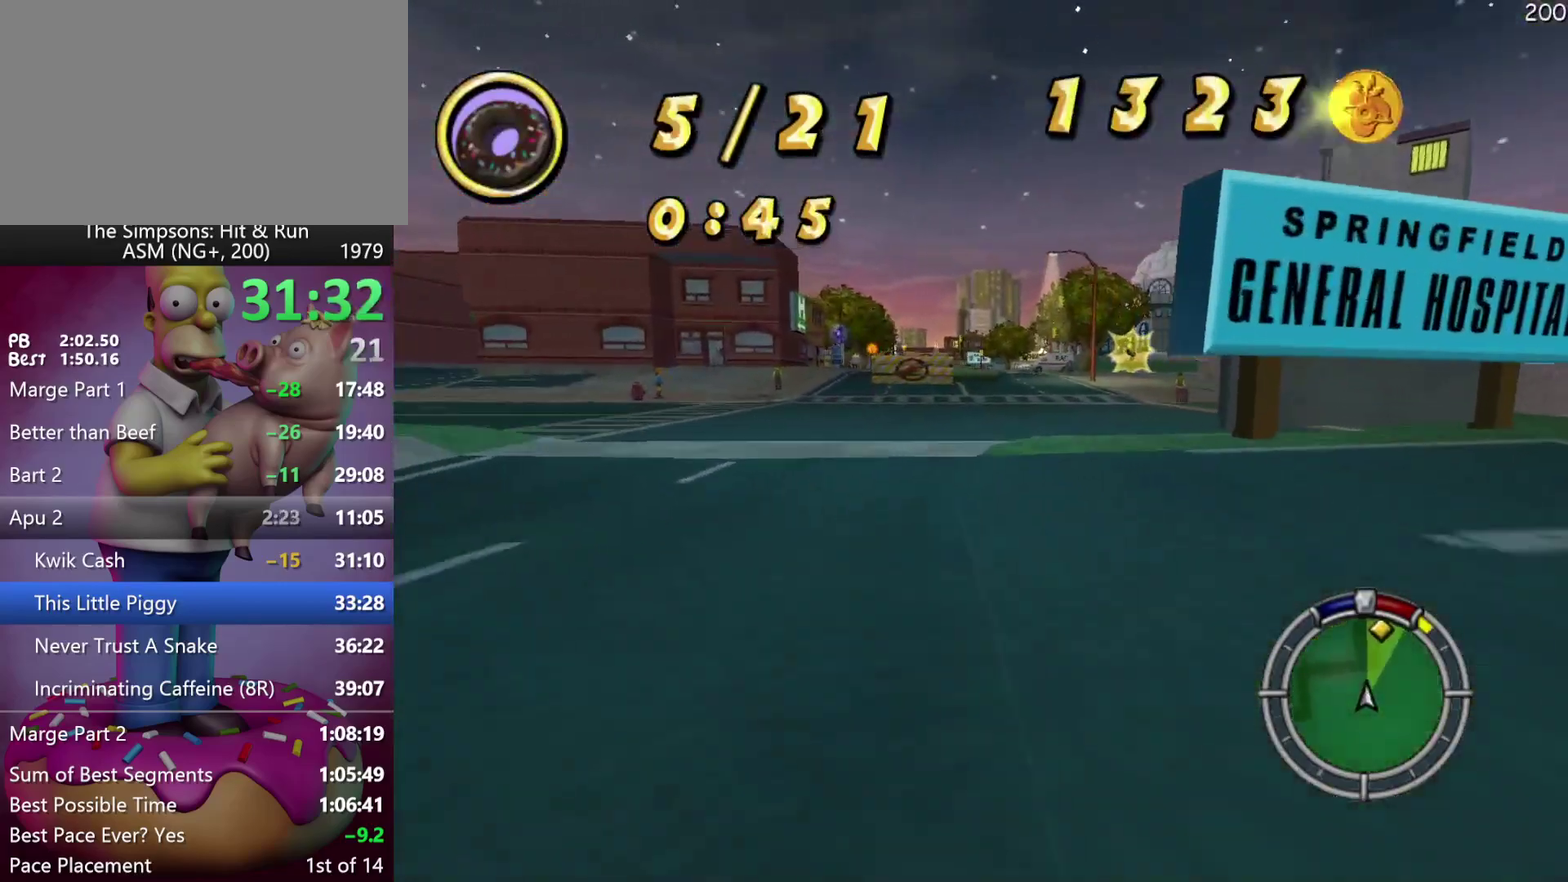
Gameplay with a controller (Xbox layout); each line is a JSON object with the inputs held at the frame after it. "events" lists button and stick changes between this image and that frame as [ms after this image, input, new state], when the widget could be followed in between. Not read: B DPAD_DOWN DPAD_LEFT DPAD_RIGHT DPAD_UP L3 R3.
{"buttons": ["R2"], "left_stick": "center", "events": [[150, "left_stick", "center"], [317, "left_stick", "right"], [383, "left_stick", "center"]]}
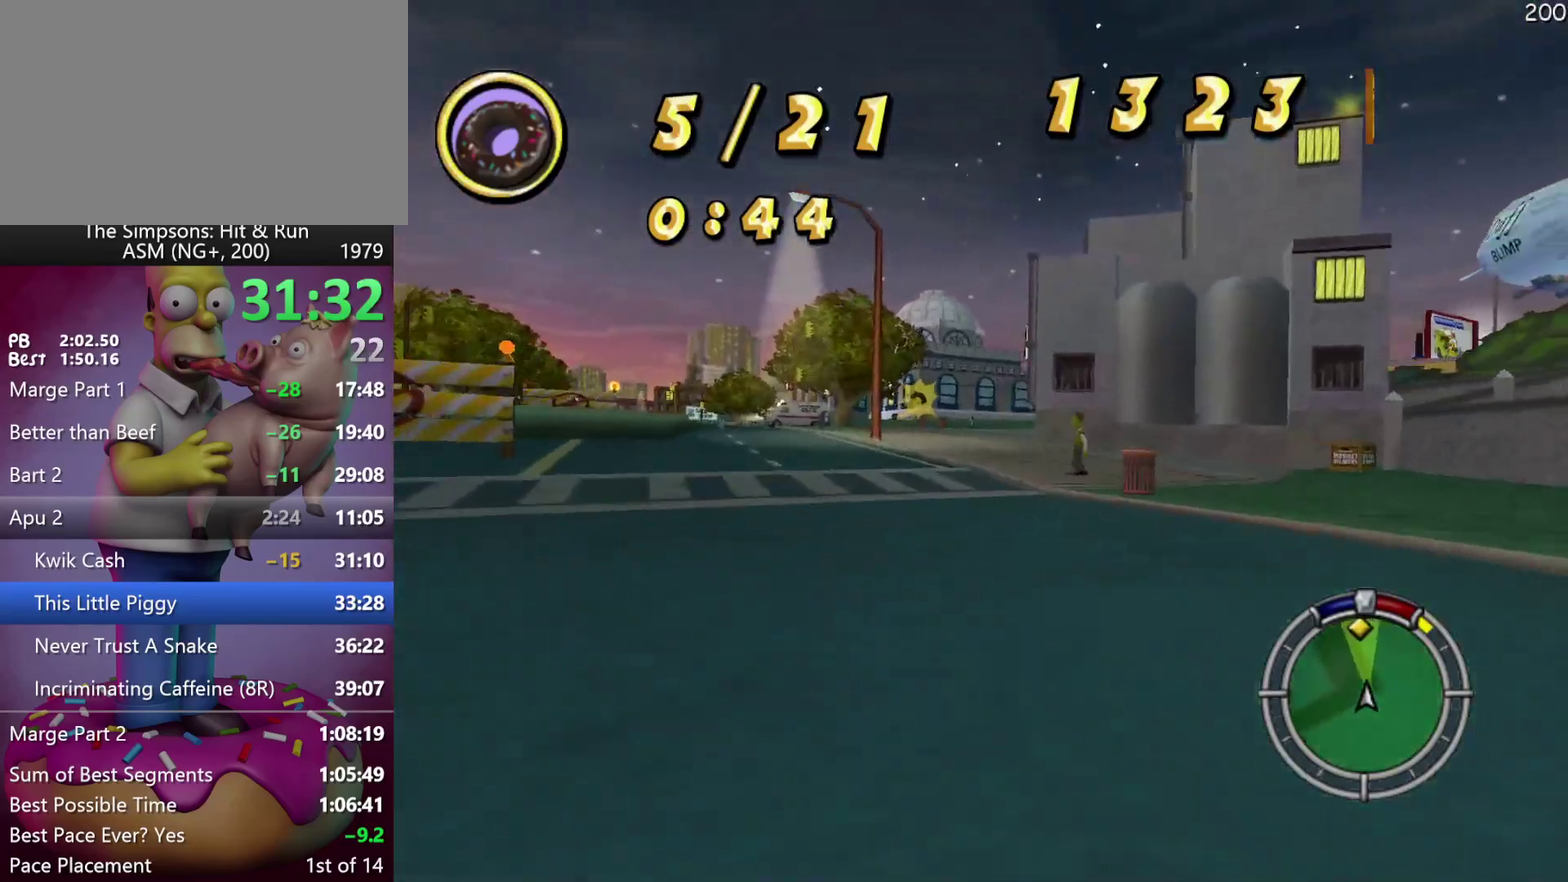
{"buttons": ["R2"], "left_stick": "center", "events": [[117, "A", "down"], [233, "left_stick", "right"], [367, "A", "up"], [400, "left_stick", "center"]]}
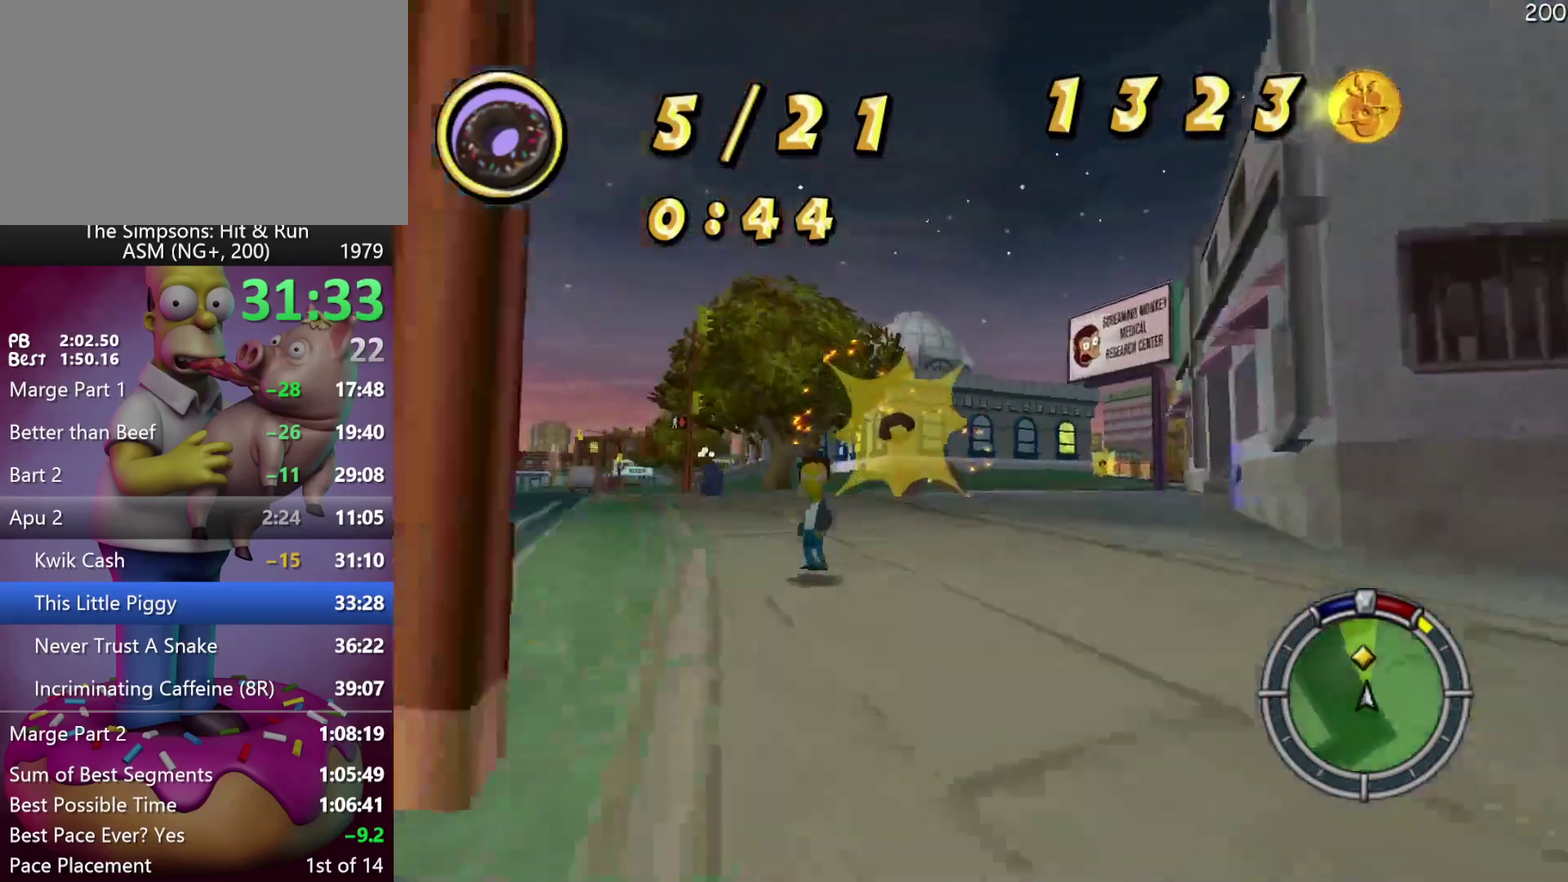
{"buttons": ["R2"], "left_stick": "center", "events": [[100, "left_stick", "right"], [450, "left_stick", "center"]]}
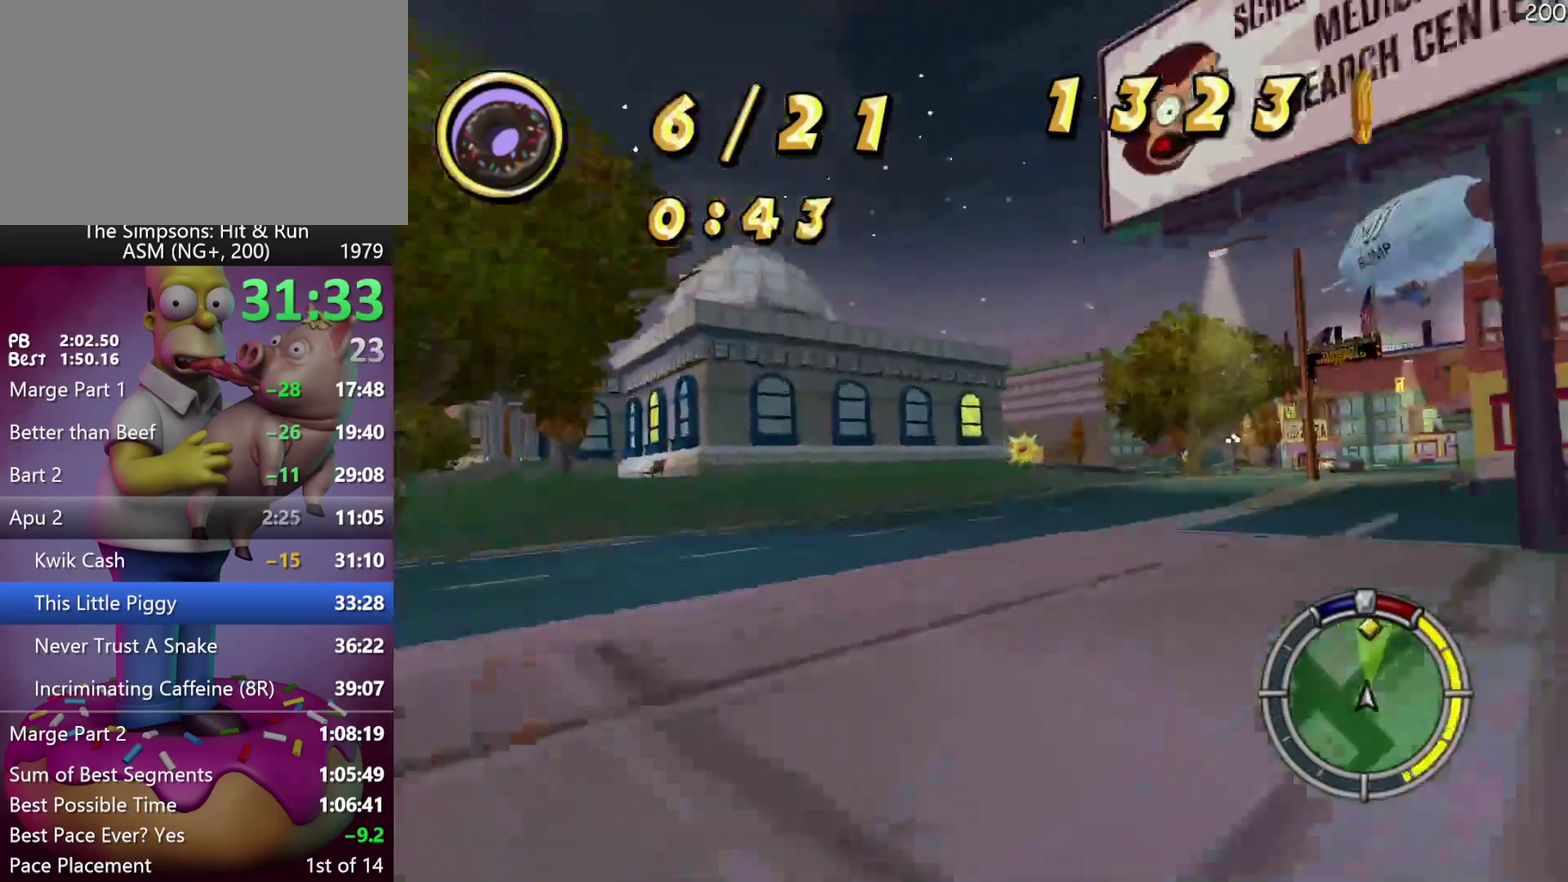
{"buttons": ["R2"], "left_stick": "right", "events": [[167, "left_stick", "right"], [333, "left_stick", "center"], [417, "left_stick", "right"]]}
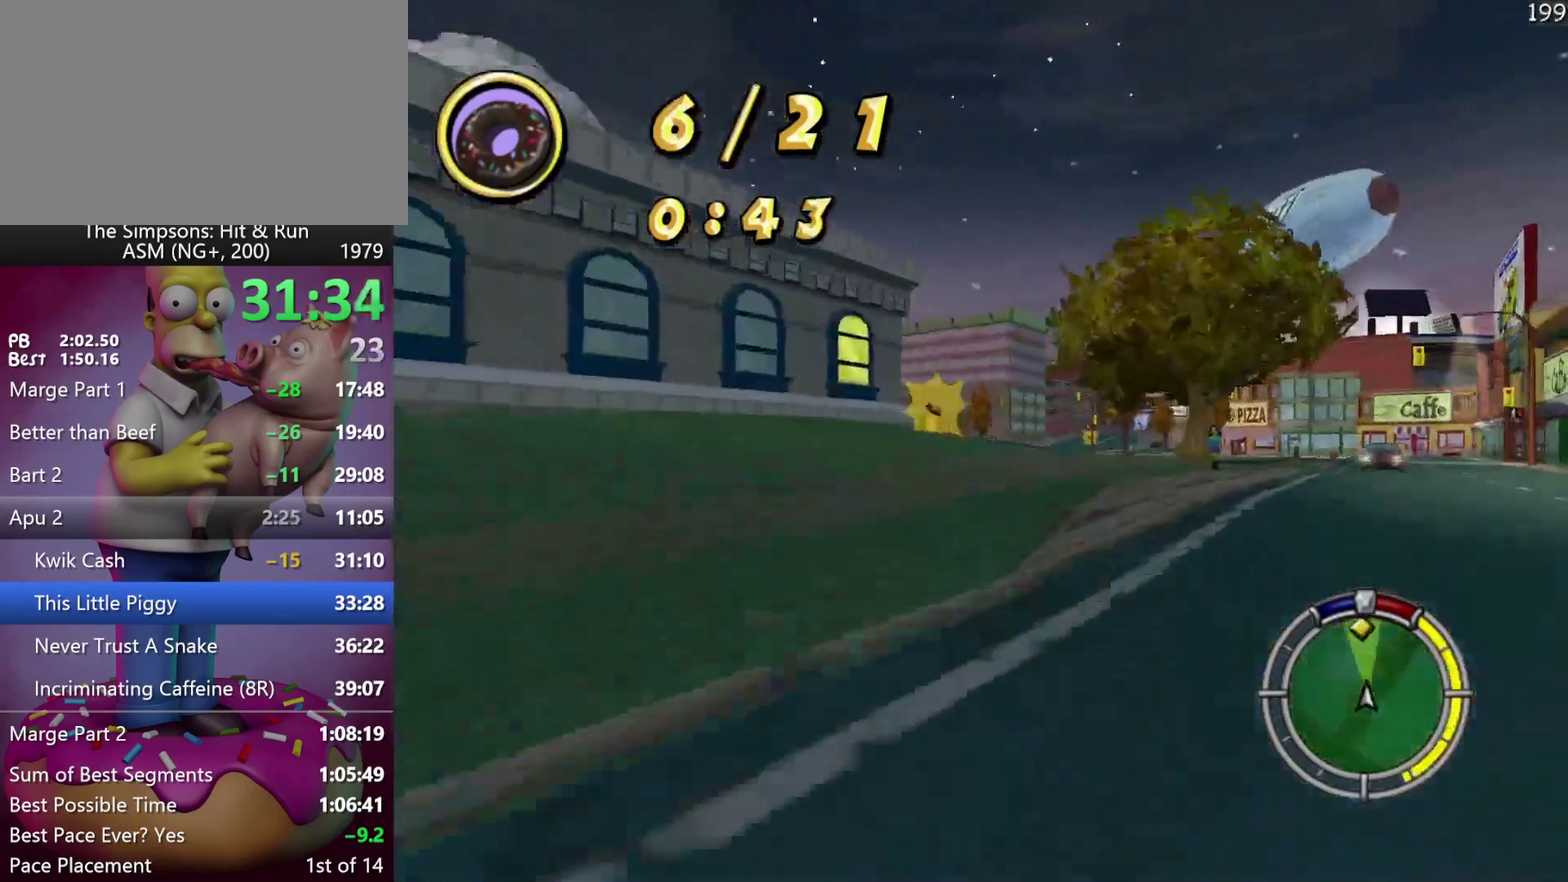
{"buttons": ["R2"], "left_stick": "center", "events": [[67, "left_stick", "center"], [183, "A", "down"], [333, "left_stick", "left"], [383, "A", "up"], [383, "left_stick", "center"]]}
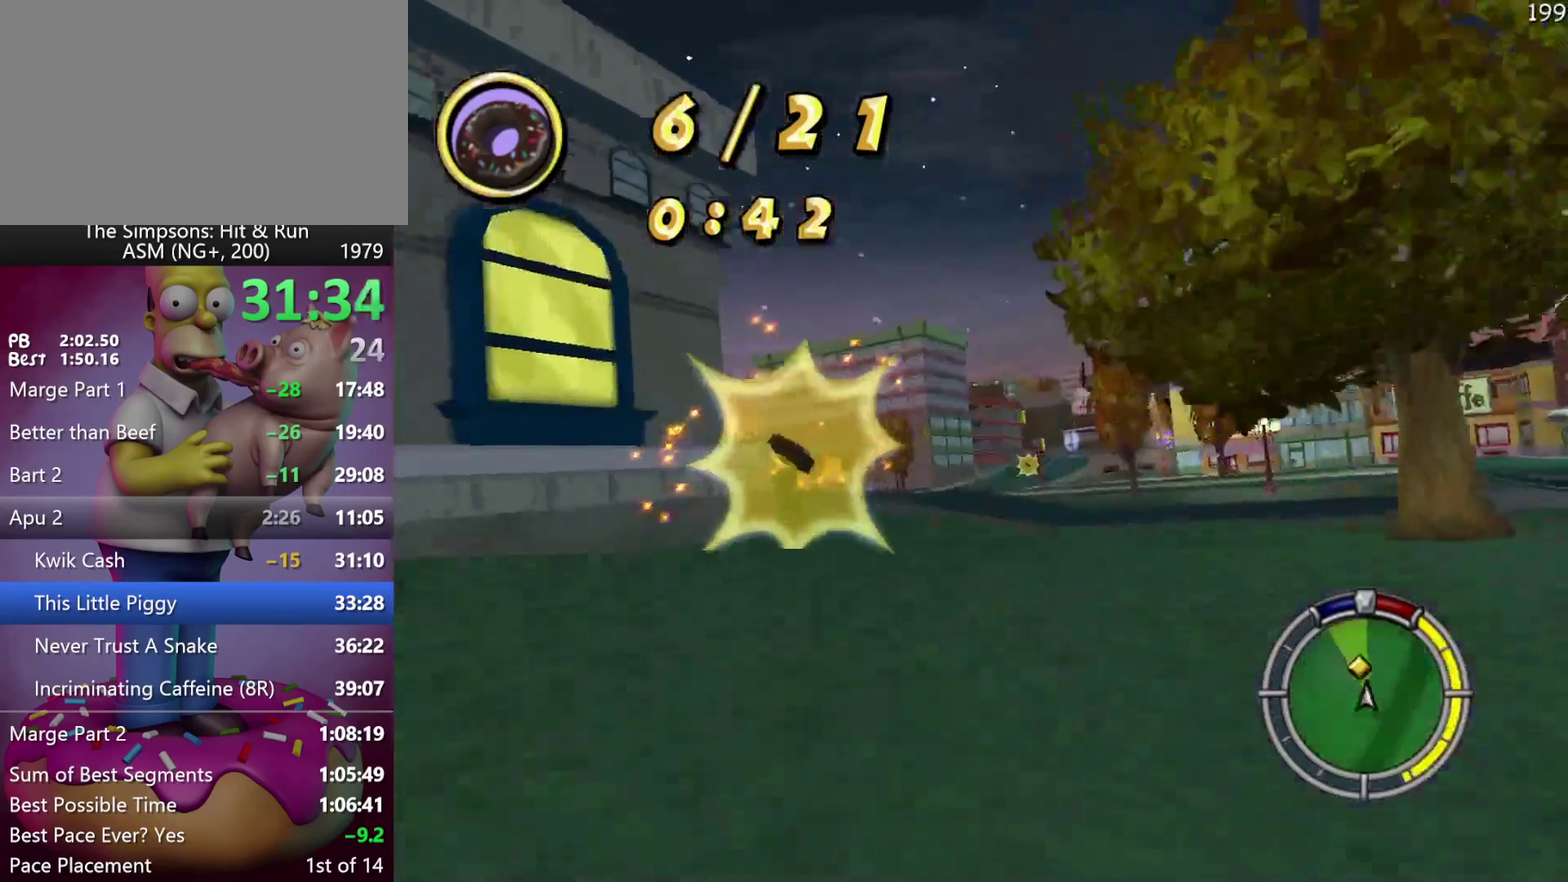
{"buttons": ["R2"], "left_stick": "center", "events": [[33, "left_stick", "right"], [117, "left_stick", "center"], [367, "left_stick", "right"], [467, "left_stick", "center"]]}
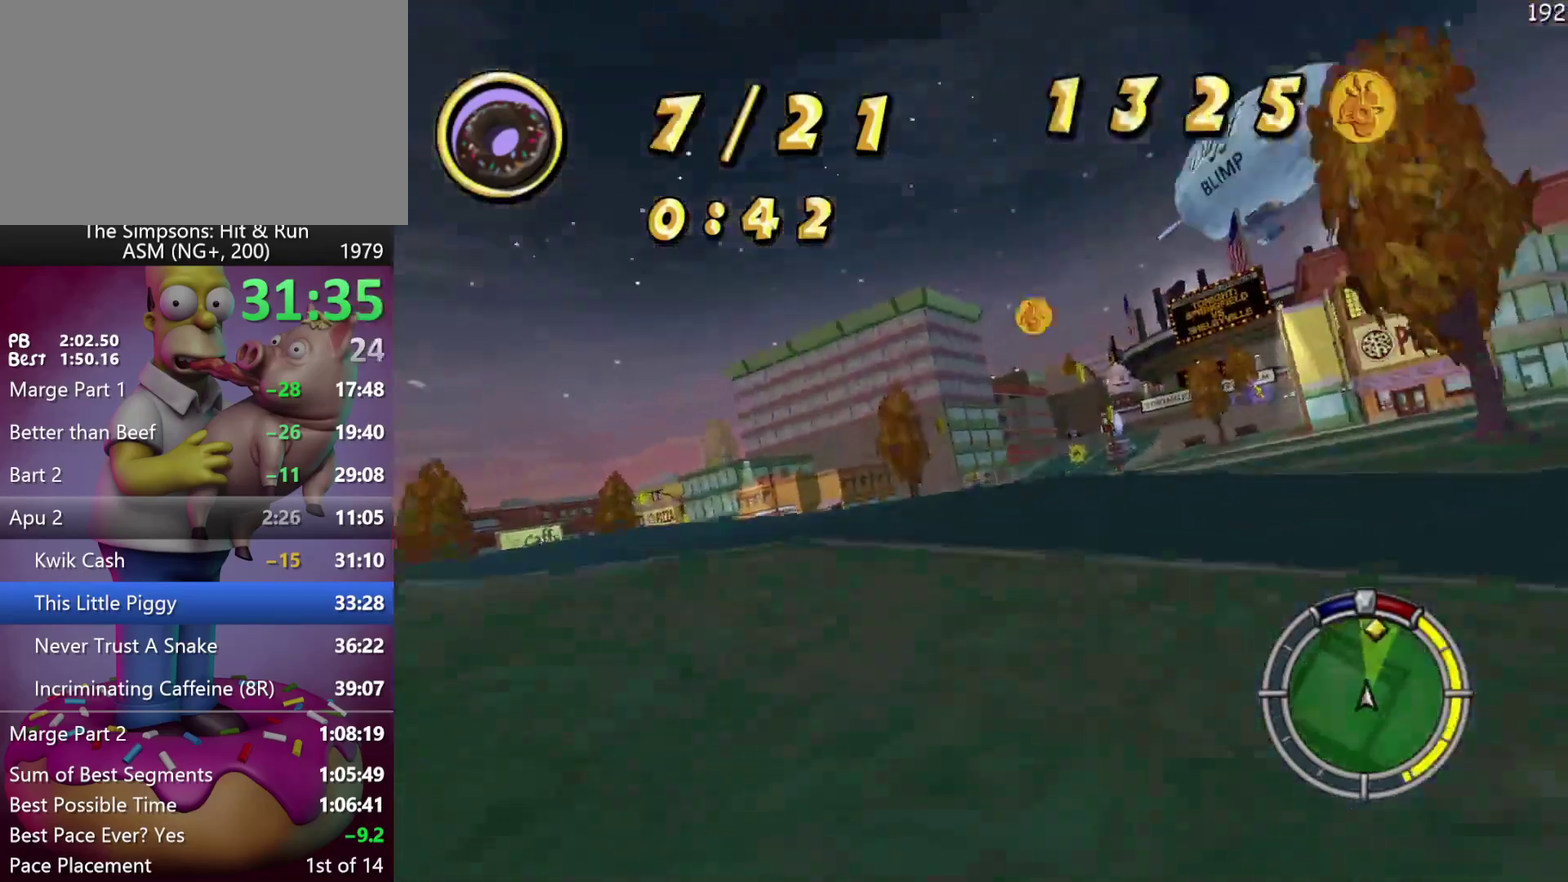
{"buttons": ["R2"], "left_stick": "center", "events": [[117, "R2", "up"], [167, "left_stick", "right"], [267, "left_stick", "center"], [367, "R2", "down"]]}
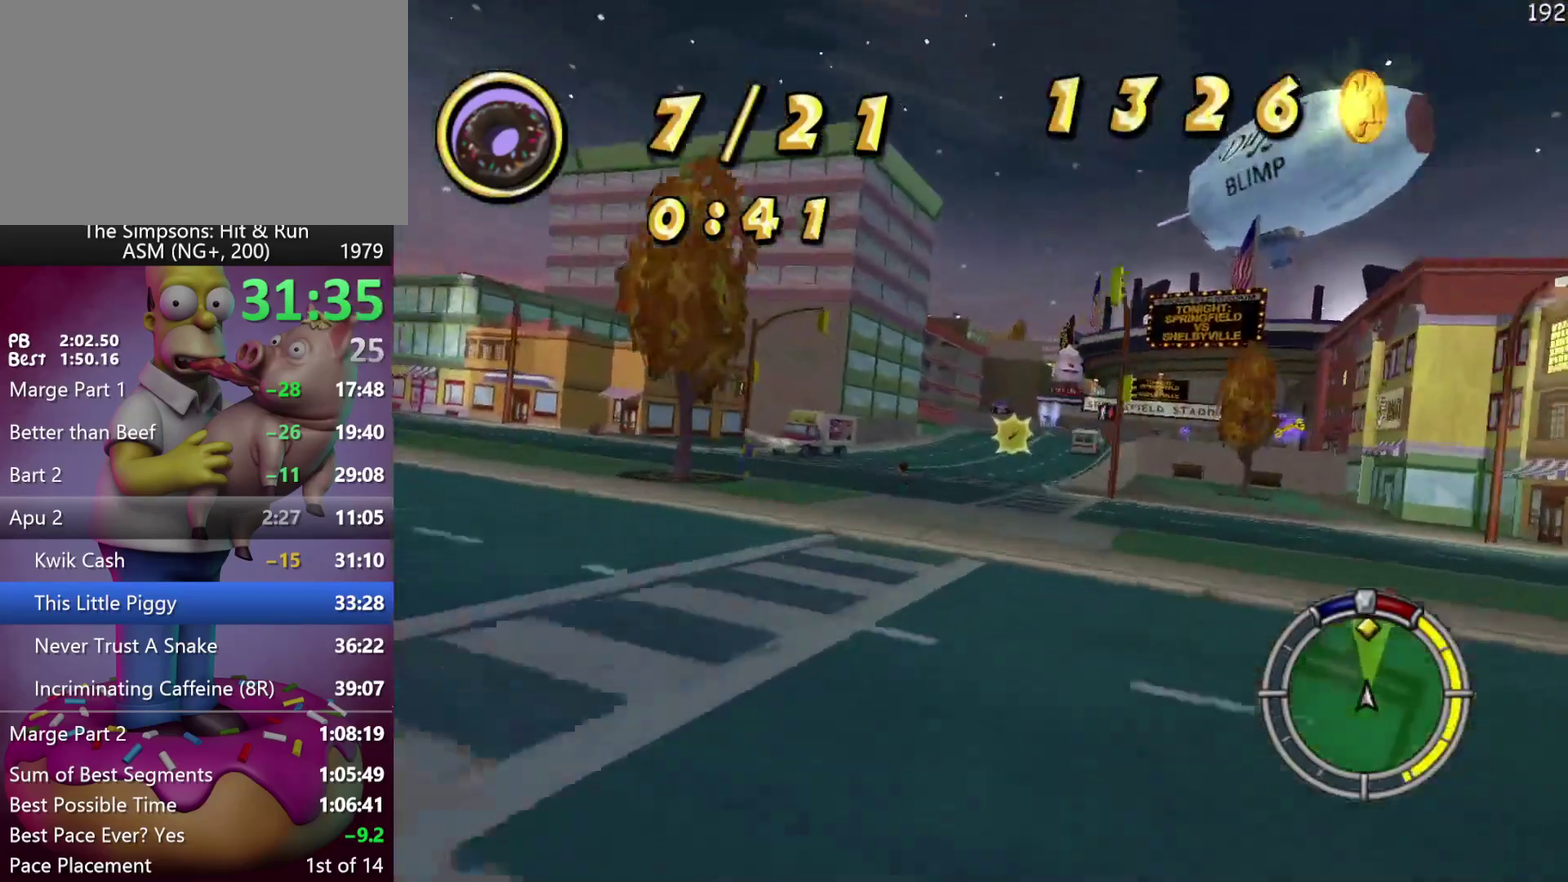
{"buttons": ["X", "R2"], "left_stick": "right", "events": [[267, "left_stick", "right"], [317, "X", "down"]]}
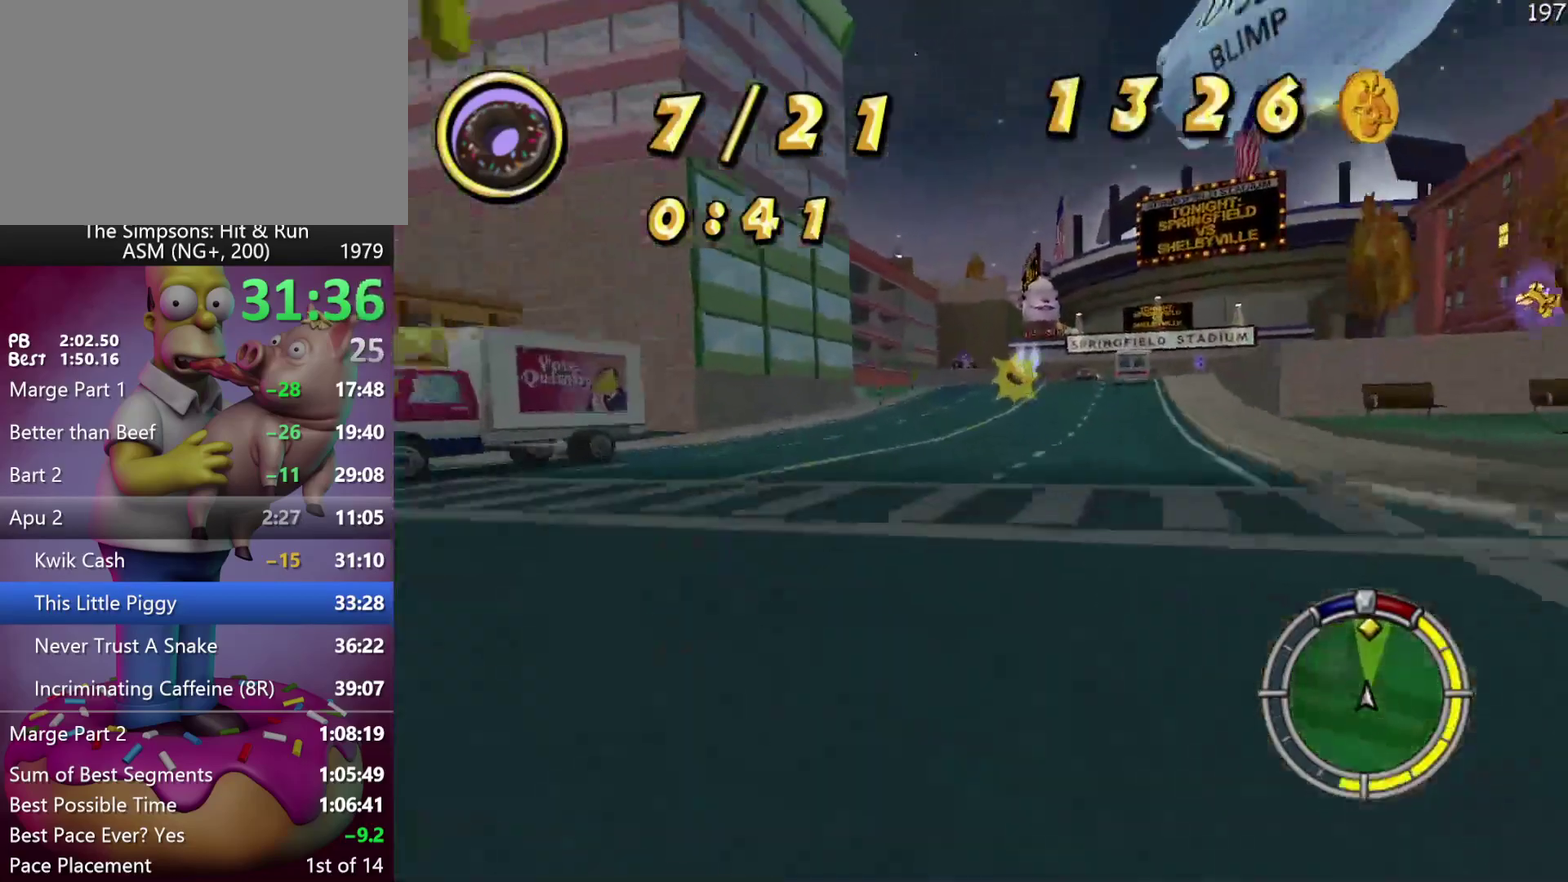
{"buttons": ["R2"], "left_stick": "center", "events": [[350, "left_stick", "center"], [400, "X", "up"]]}
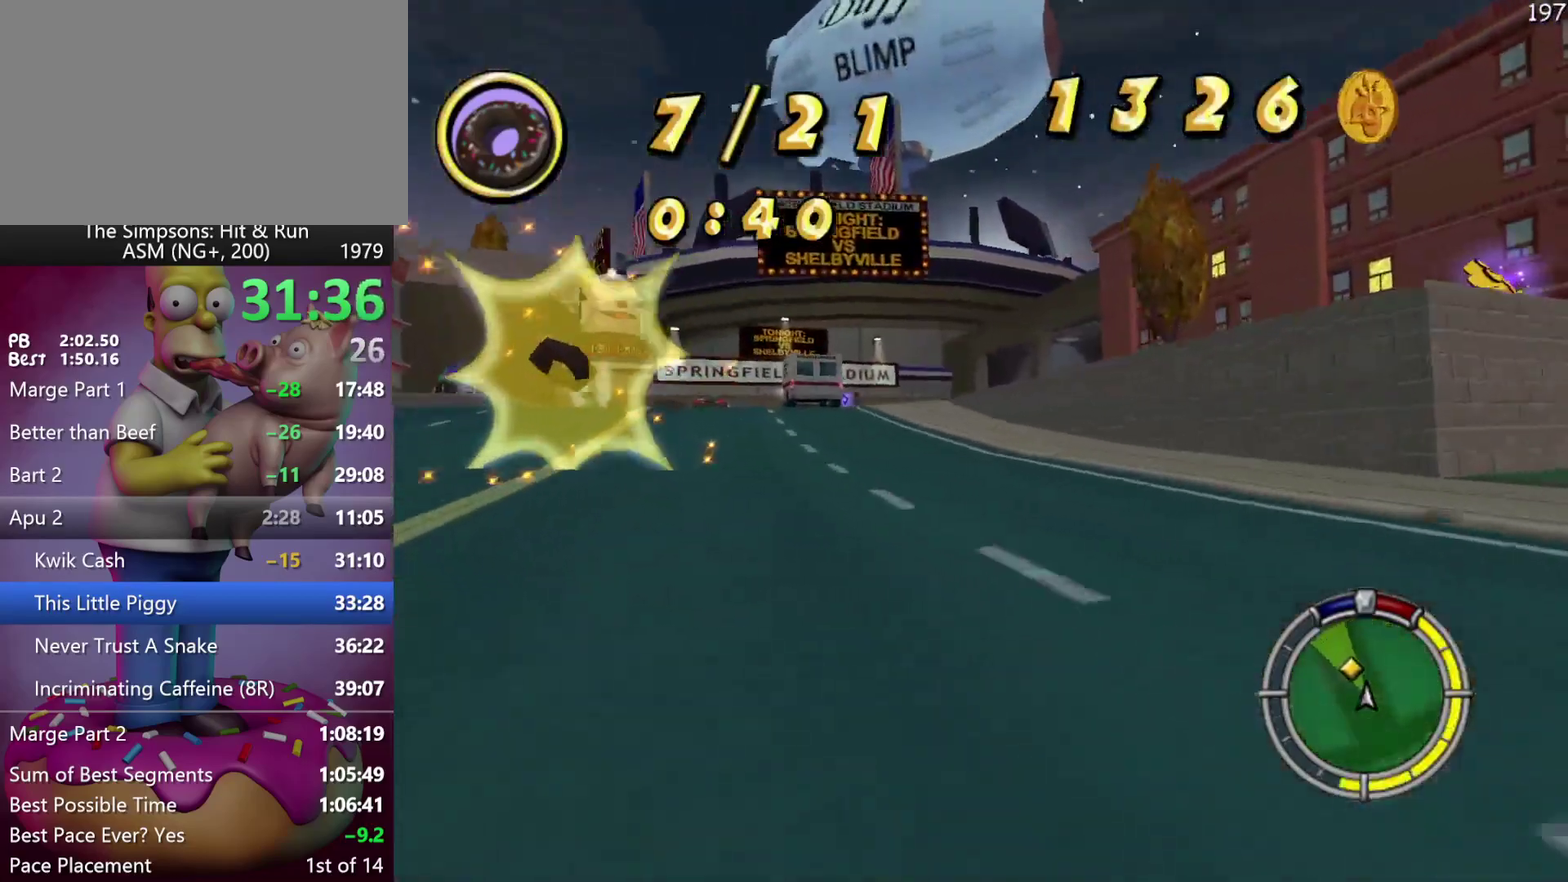
{"buttons": ["R2"], "left_stick": "center", "events": [[17, "R2", "up"], [67, "left_stick", "right"], [133, "R2", "down"], [433, "left_stick", "center"]]}
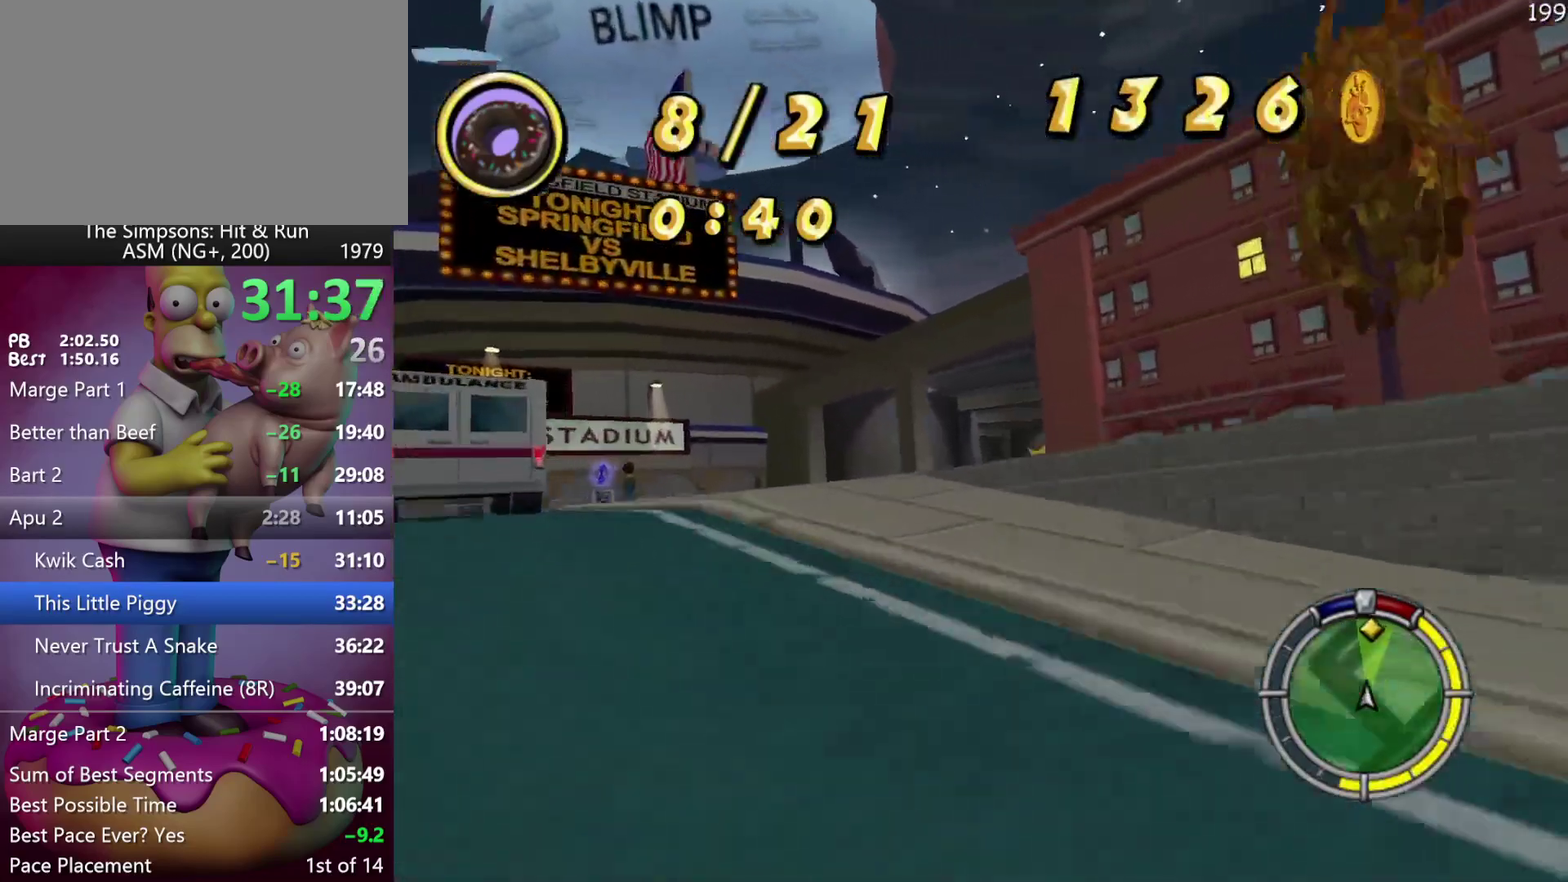
{"buttons": ["R2"], "left_stick": "left", "events": [[17, "left_stick", "right"], [283, "left_stick", "center"], [500, "left_stick", "left"]]}
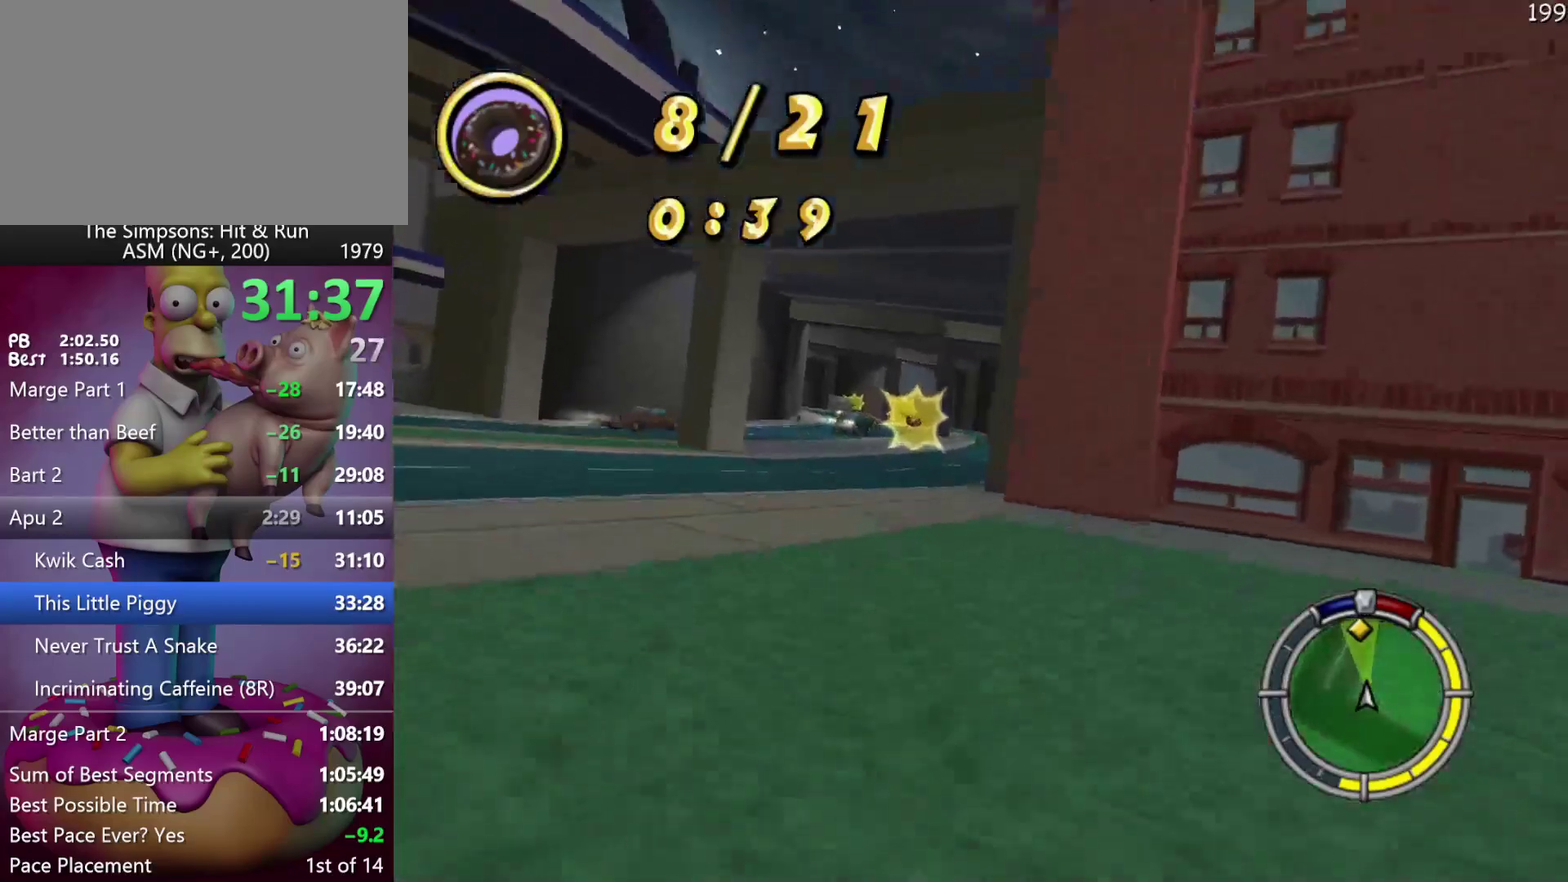
{"buttons": ["A", "R2"], "left_stick": "center", "events": [[117, "left_stick", "center"], [233, "left_stick", "right"], [300, "left_stick", "center"], [383, "A", "down"]]}
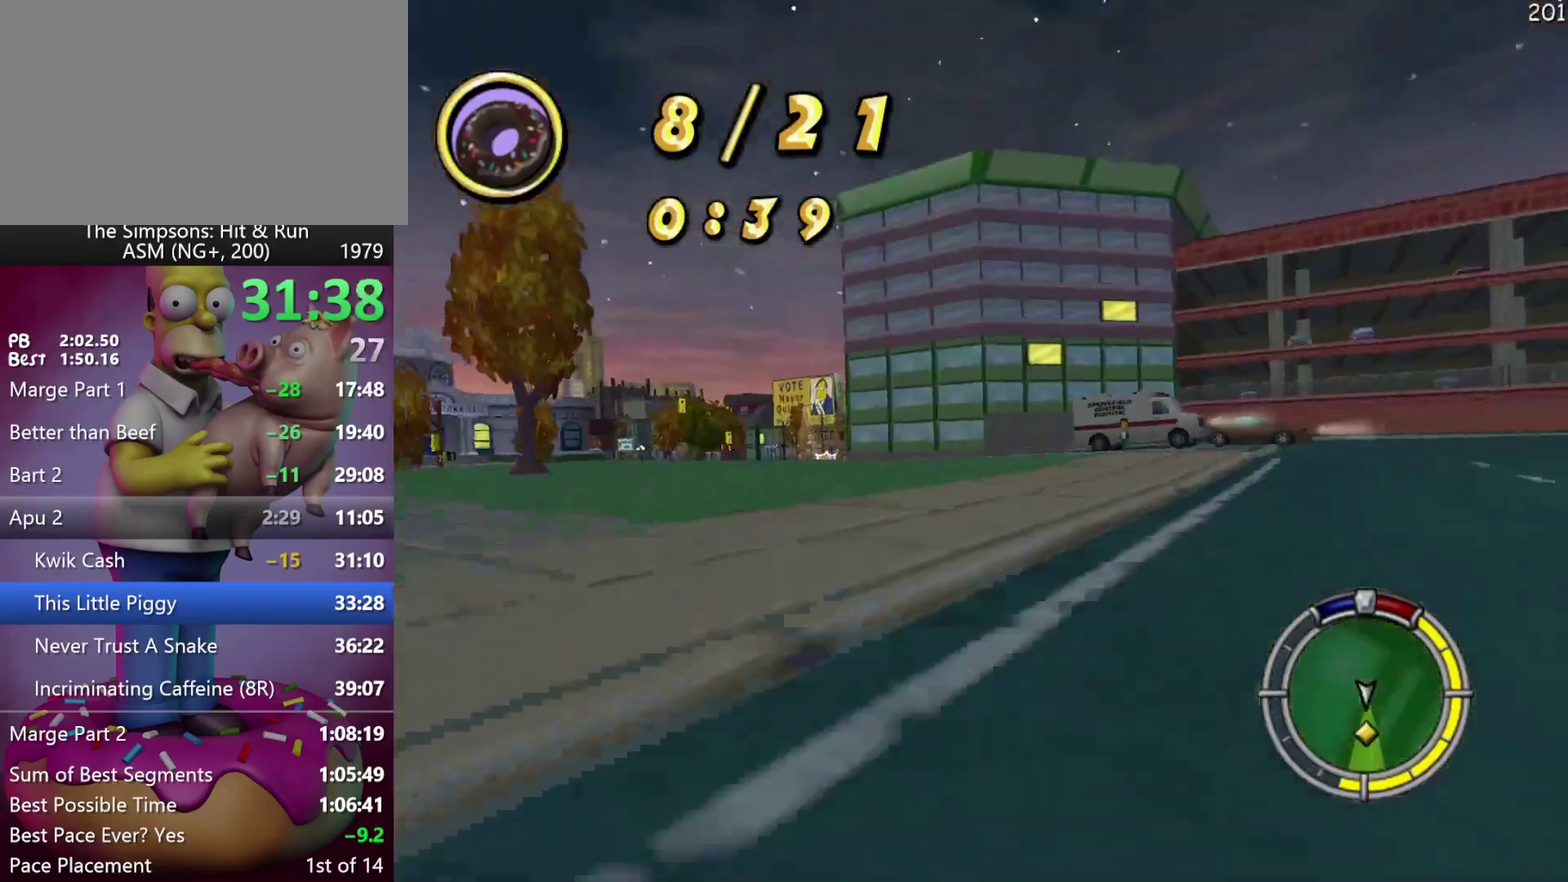
{"buttons": ["R2"], "left_stick": "left", "events": [[150, "A", "up"], [500, "left_stick", "left"]]}
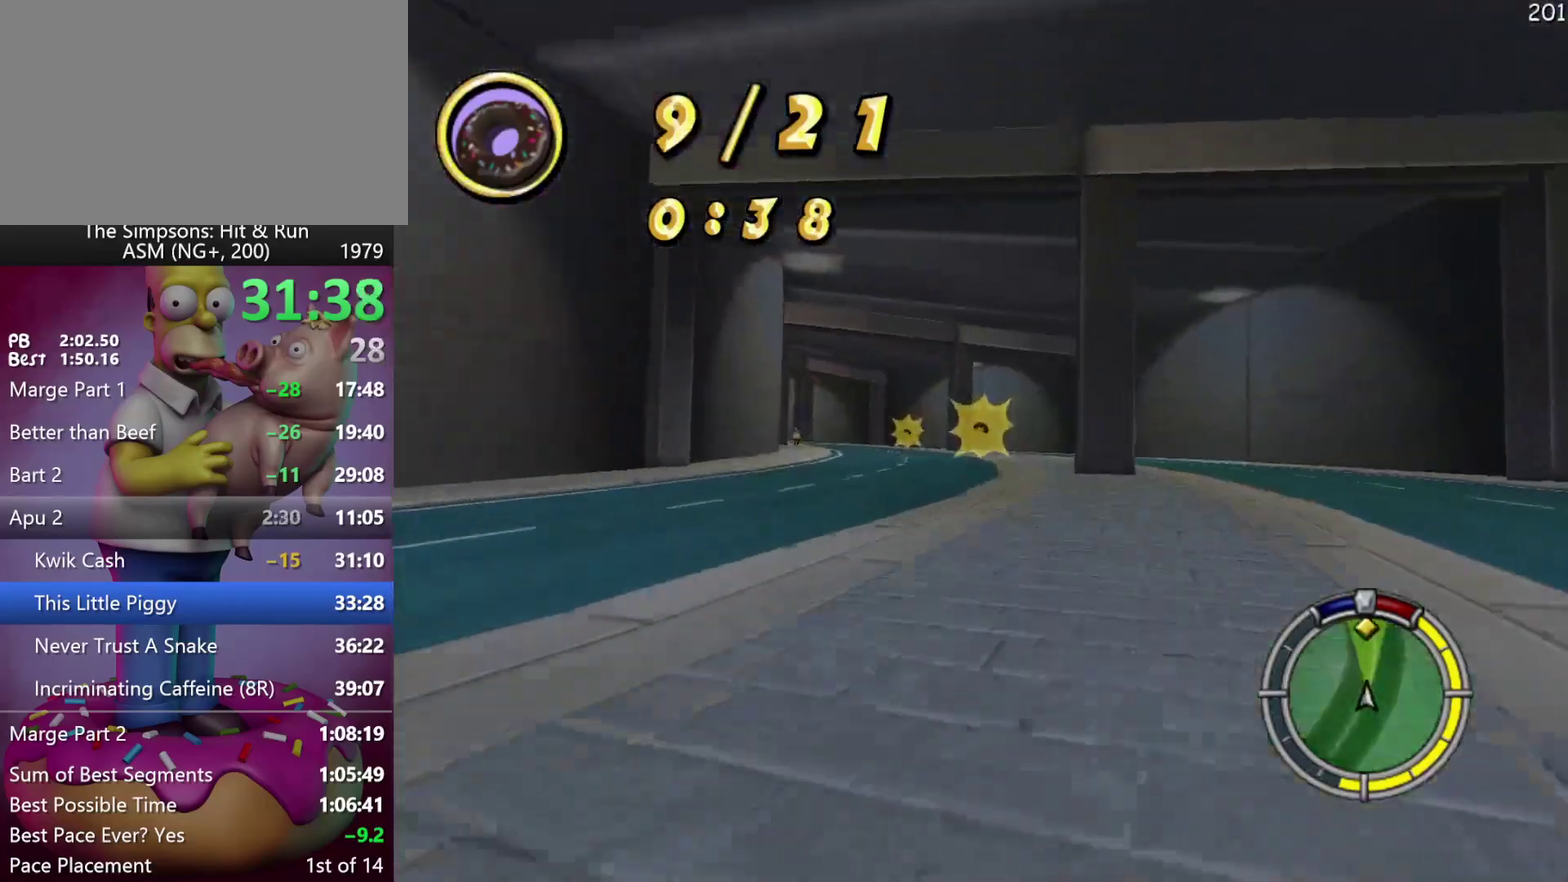
{"buttons": ["R2"], "left_stick": "right", "events": [[200, "left_stick", "center"], [400, "left_stick", "right"]]}
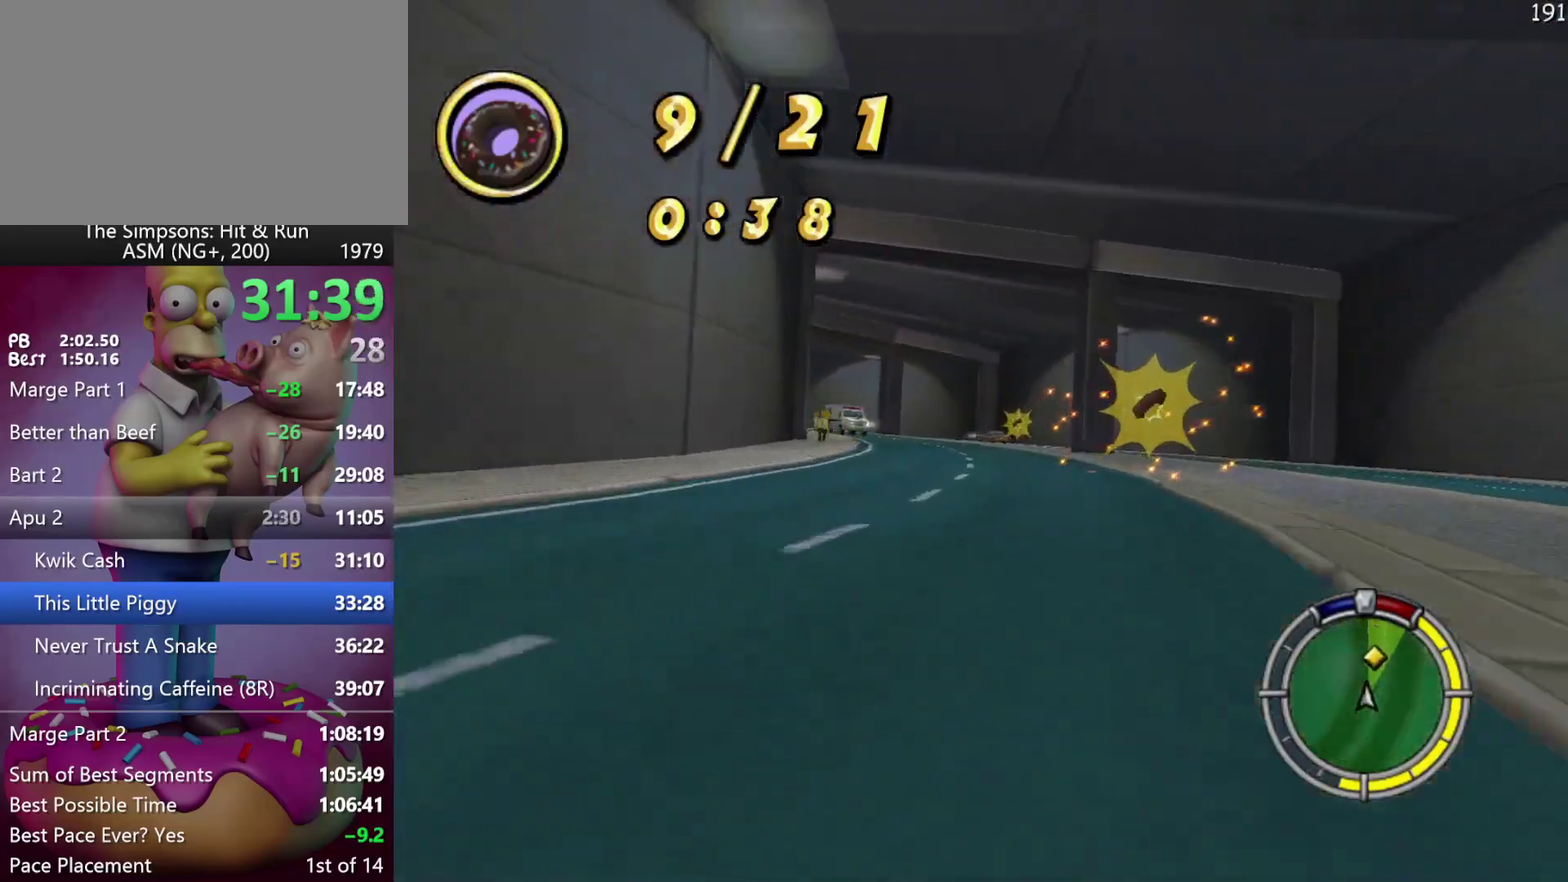
{"buttons": ["X", "R2"], "left_stick": "left", "events": [[67, "left_stick", "center"], [383, "X", "down"], [383, "left_stick", "left"]]}
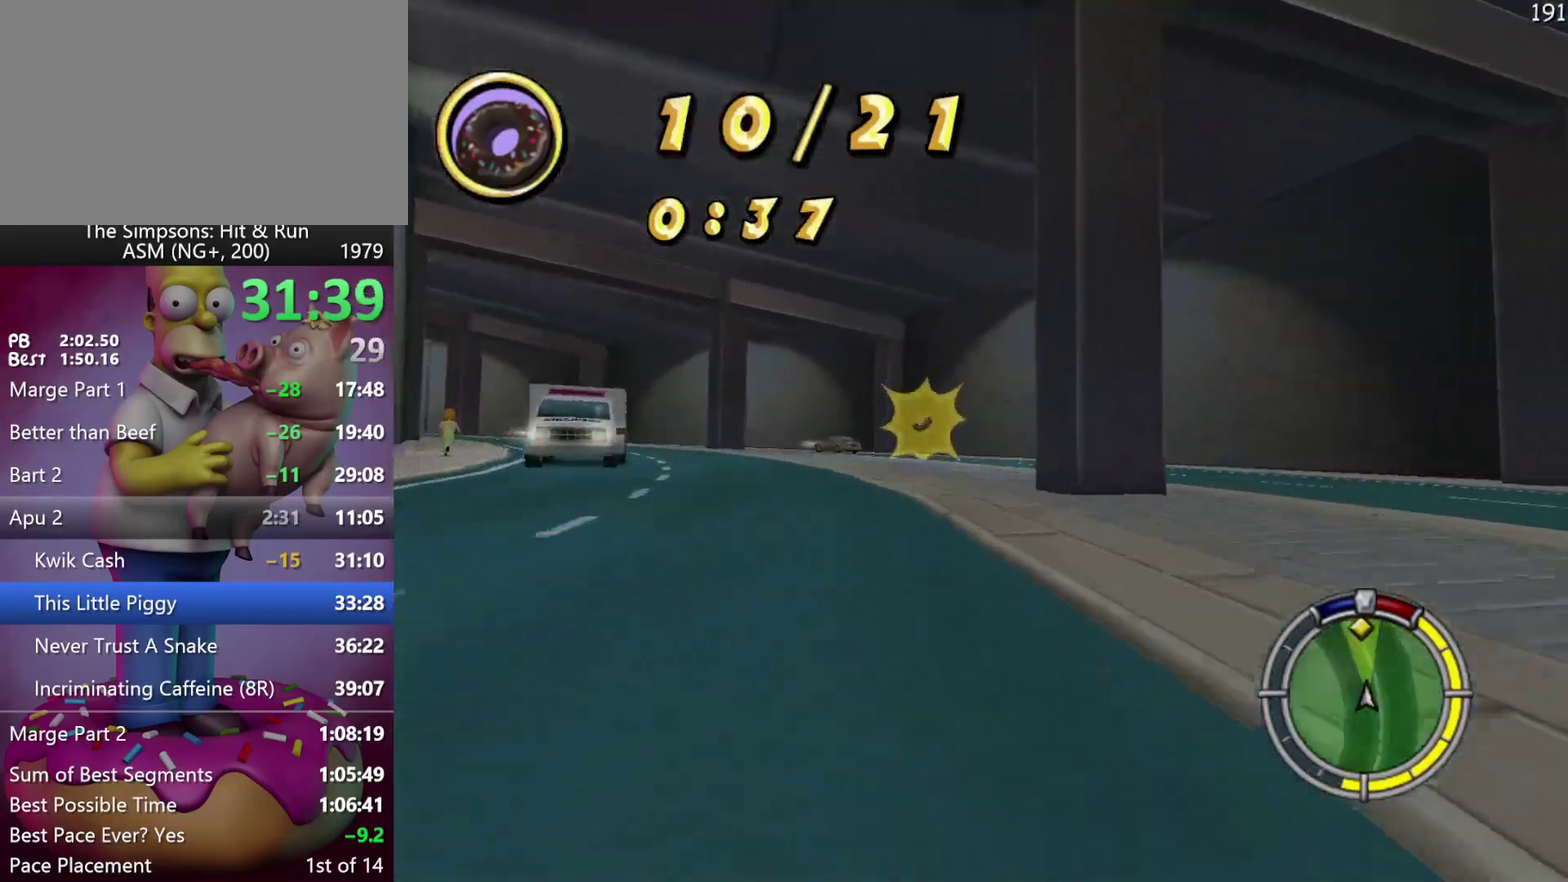
{"buttons": [], "left_stick": "up-left", "events": [[167, "R2", "up"], [217, "L2", "down"], [267, "left_stick", "up-left"], [433, "L2", "up"], [467, "X", "up"]]}
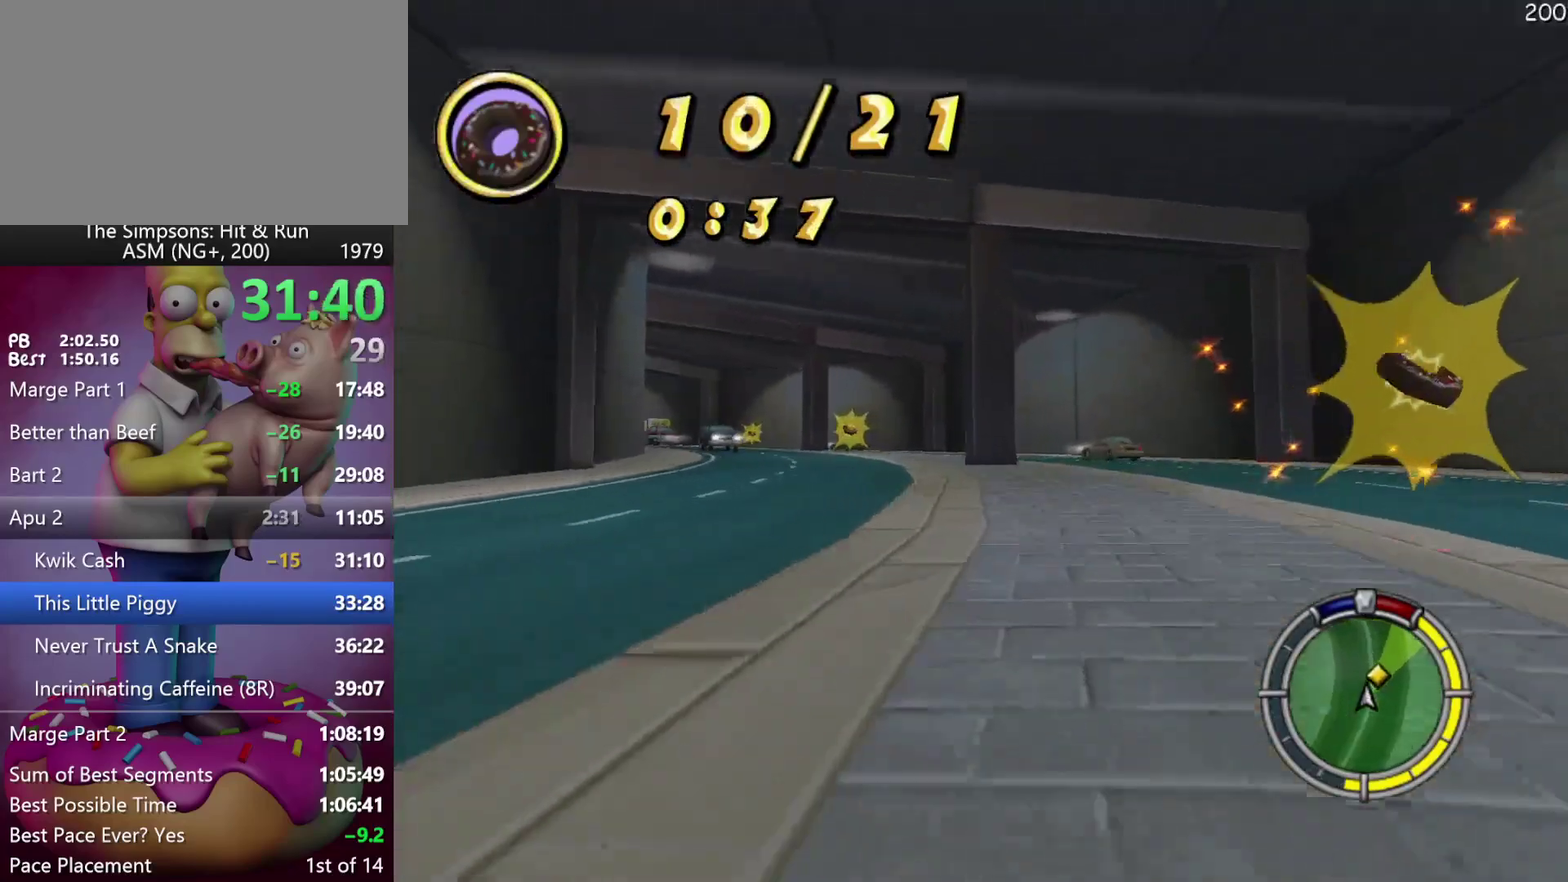
{"buttons": ["R2"], "left_stick": "center", "events": [[150, "R2", "down"], [167, "A", "down"], [233, "left_stick", "center"], [350, "left_stick", "up-left"], [367, "A", "up"], [417, "left_stick", "center"]]}
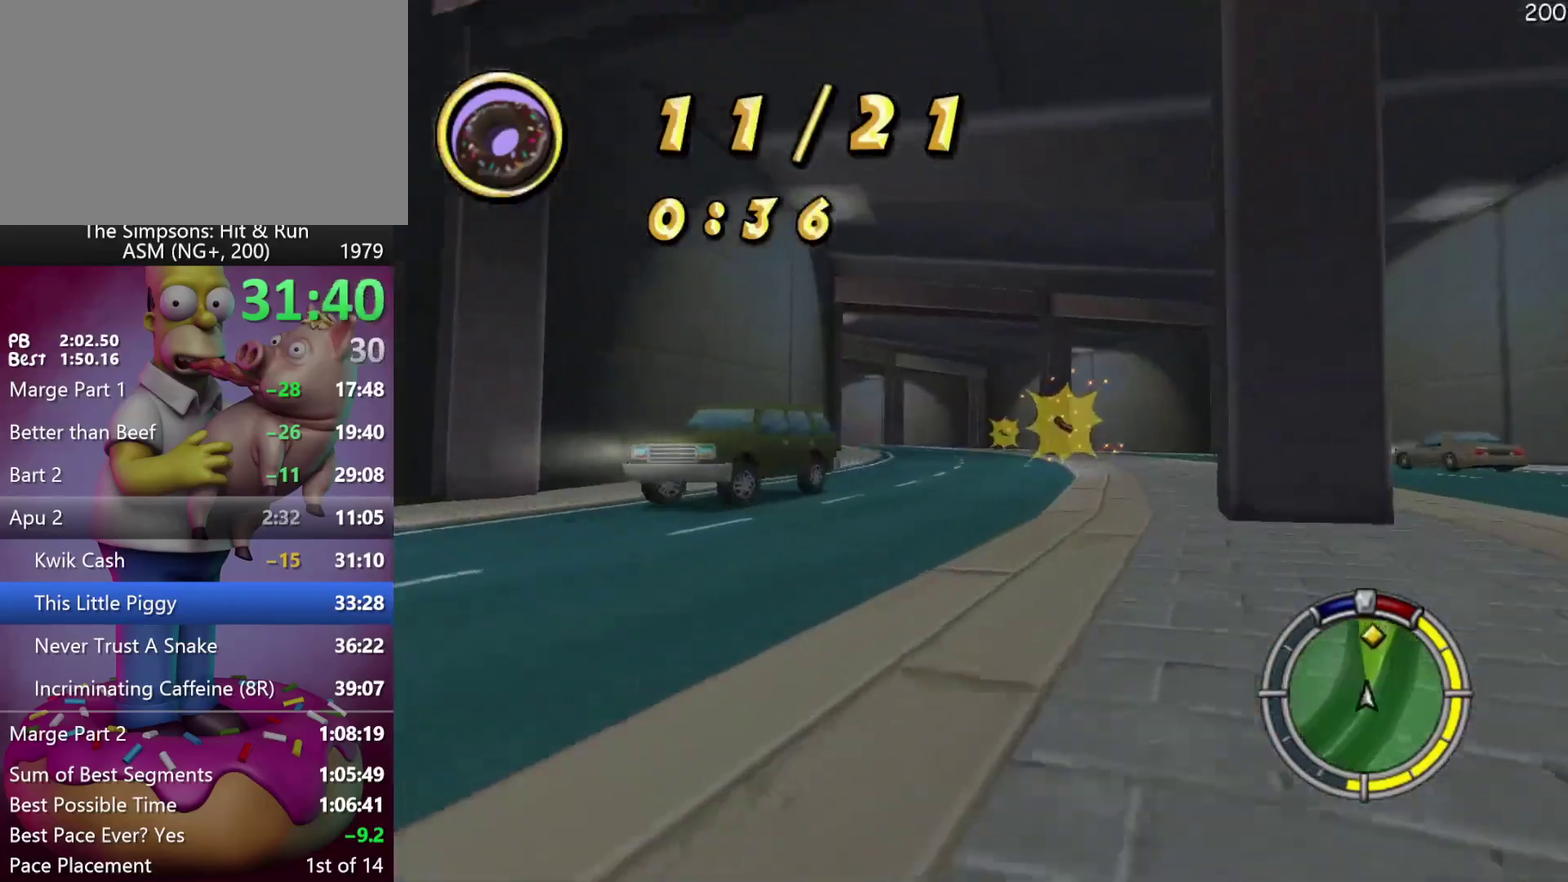
{"buttons": ["R2"], "left_stick": "center", "events": [[150, "left_stick", "left"], [333, "left_stick", "center"]]}
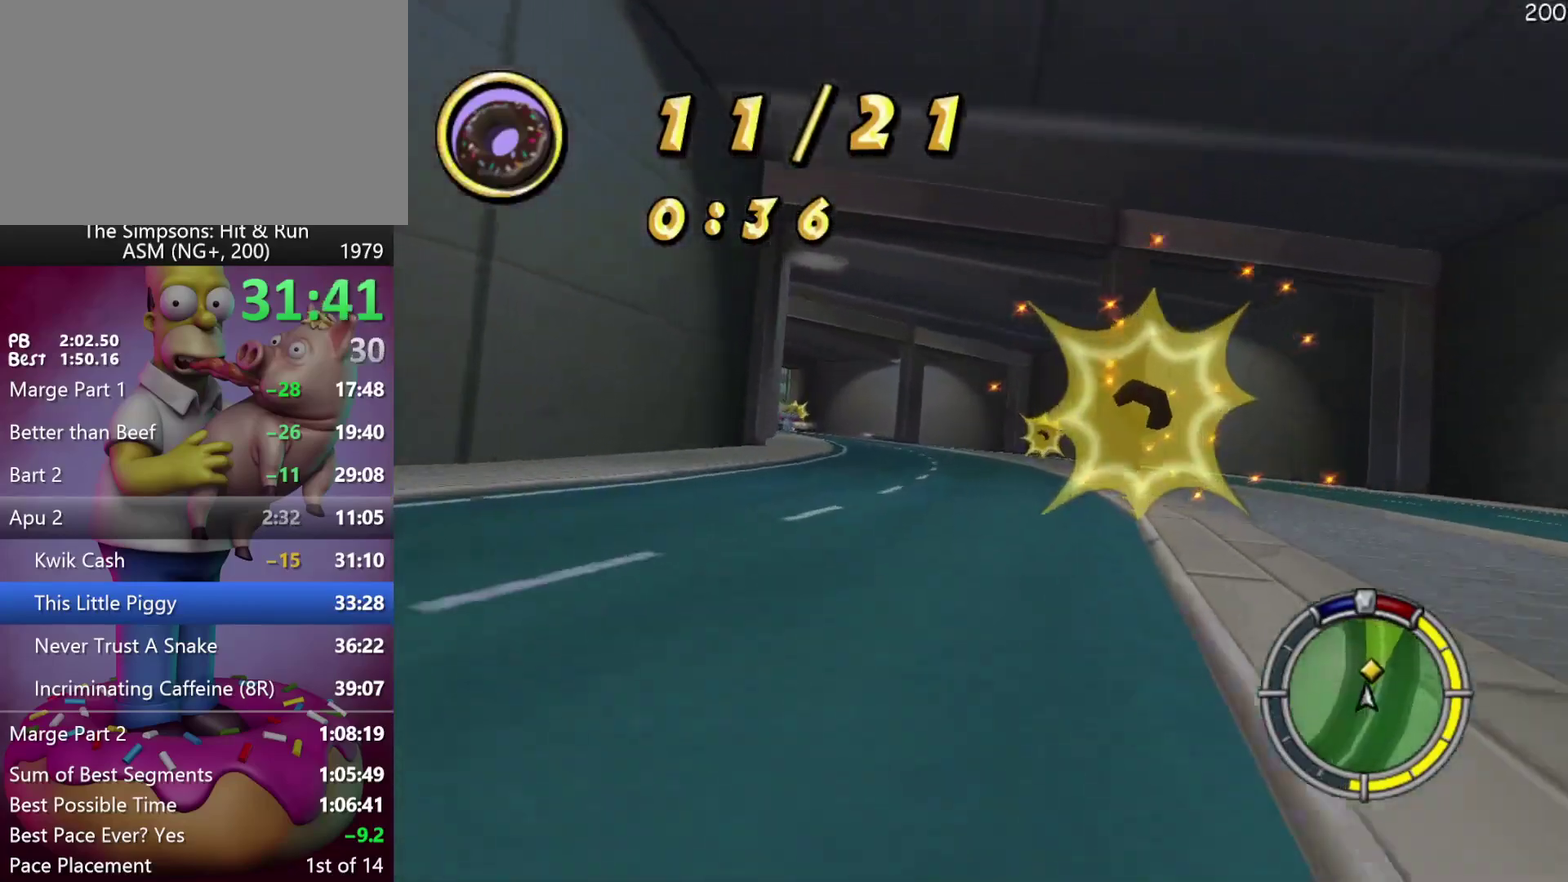
{"buttons": ["X", "R2"], "left_stick": "left", "events": [[33, "left_stick", "right"], [267, "left_stick", "center"], [433, "left_stick", "left"], [467, "X", "down"]]}
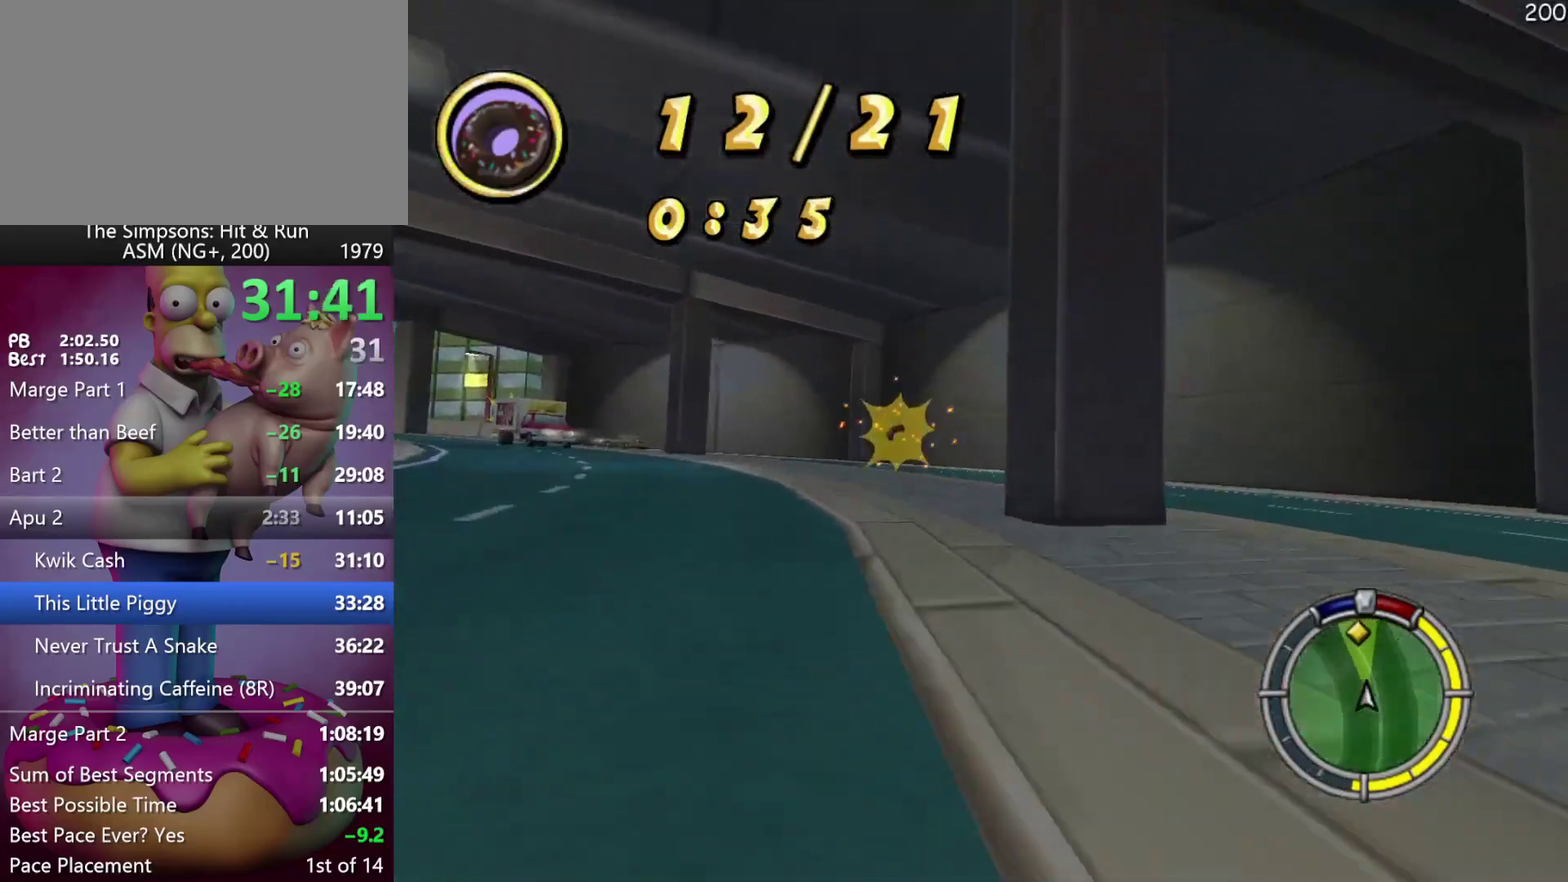
{"buttons": [], "left_stick": "left", "events": [[233, "R2", "up"], [350, "L2", "down"], [483, "L2", "up"], [483, "X", "up"]]}
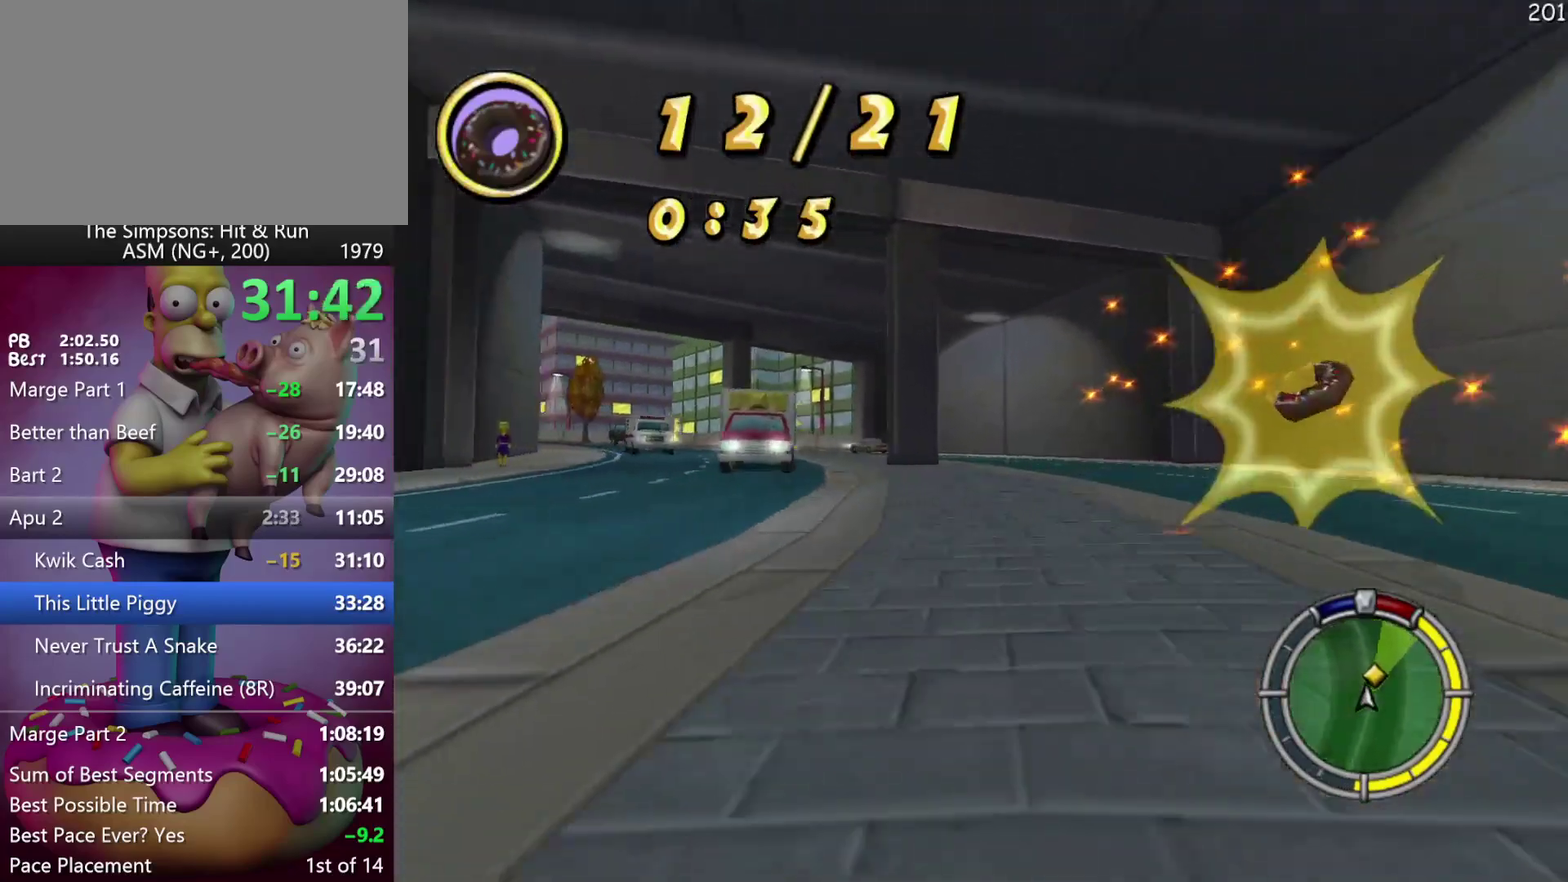
{"buttons": ["R2"], "left_stick": "center", "events": [[150, "left_stick", "up-left"], [167, "R2", "down"], [183, "A", "down"], [367, "left_stick", "center"], [400, "A", "up"]]}
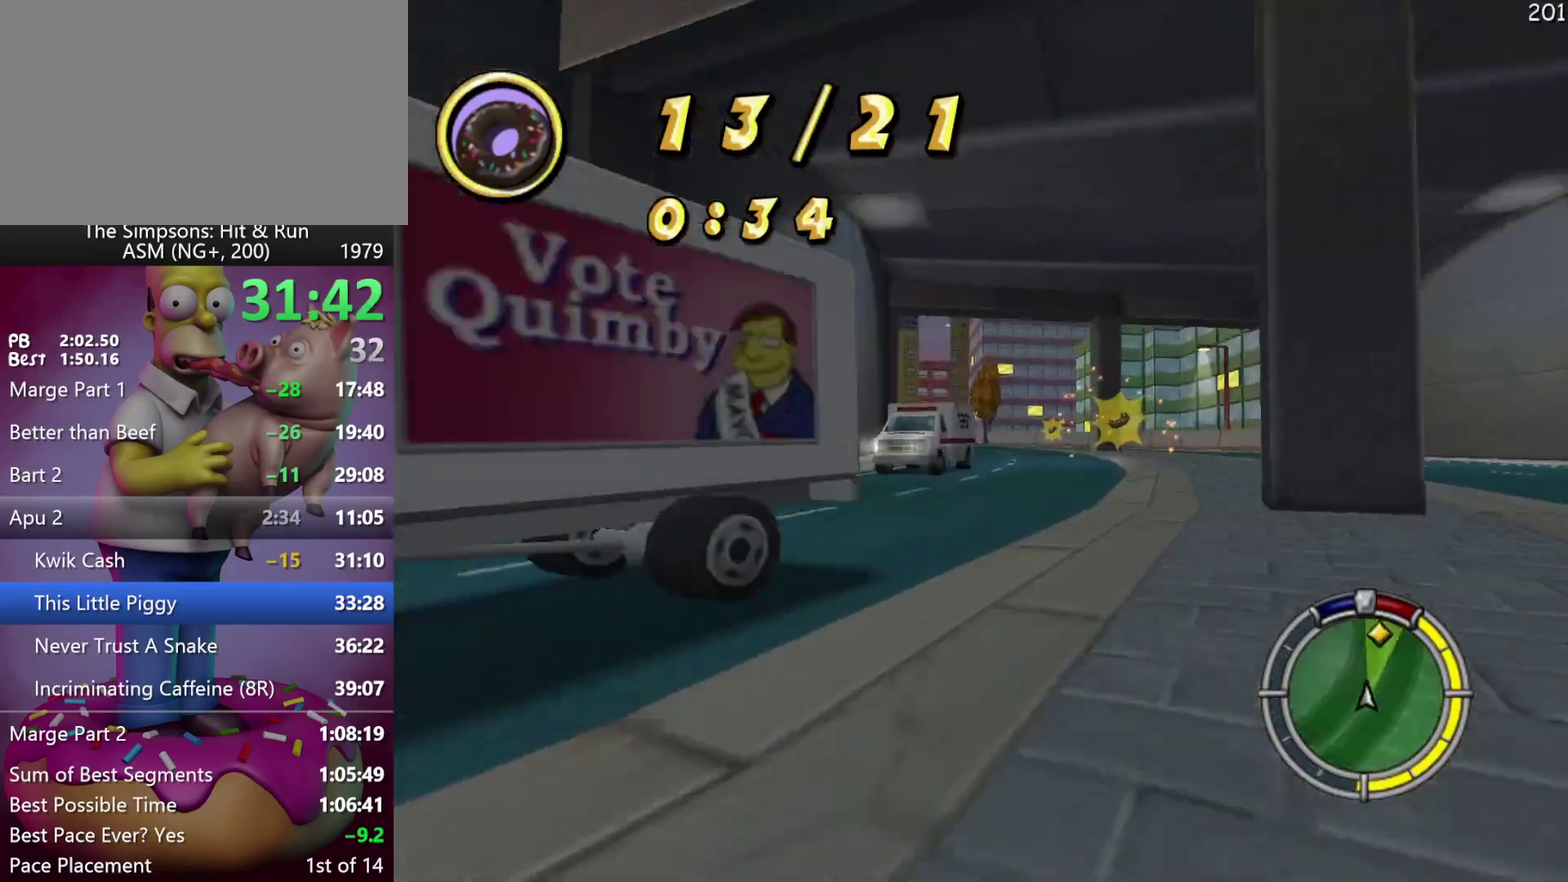
{"buttons": ["R2"], "left_stick": "center", "events": [[67, "left_stick", "right"], [167, "left_stick", "center"]]}
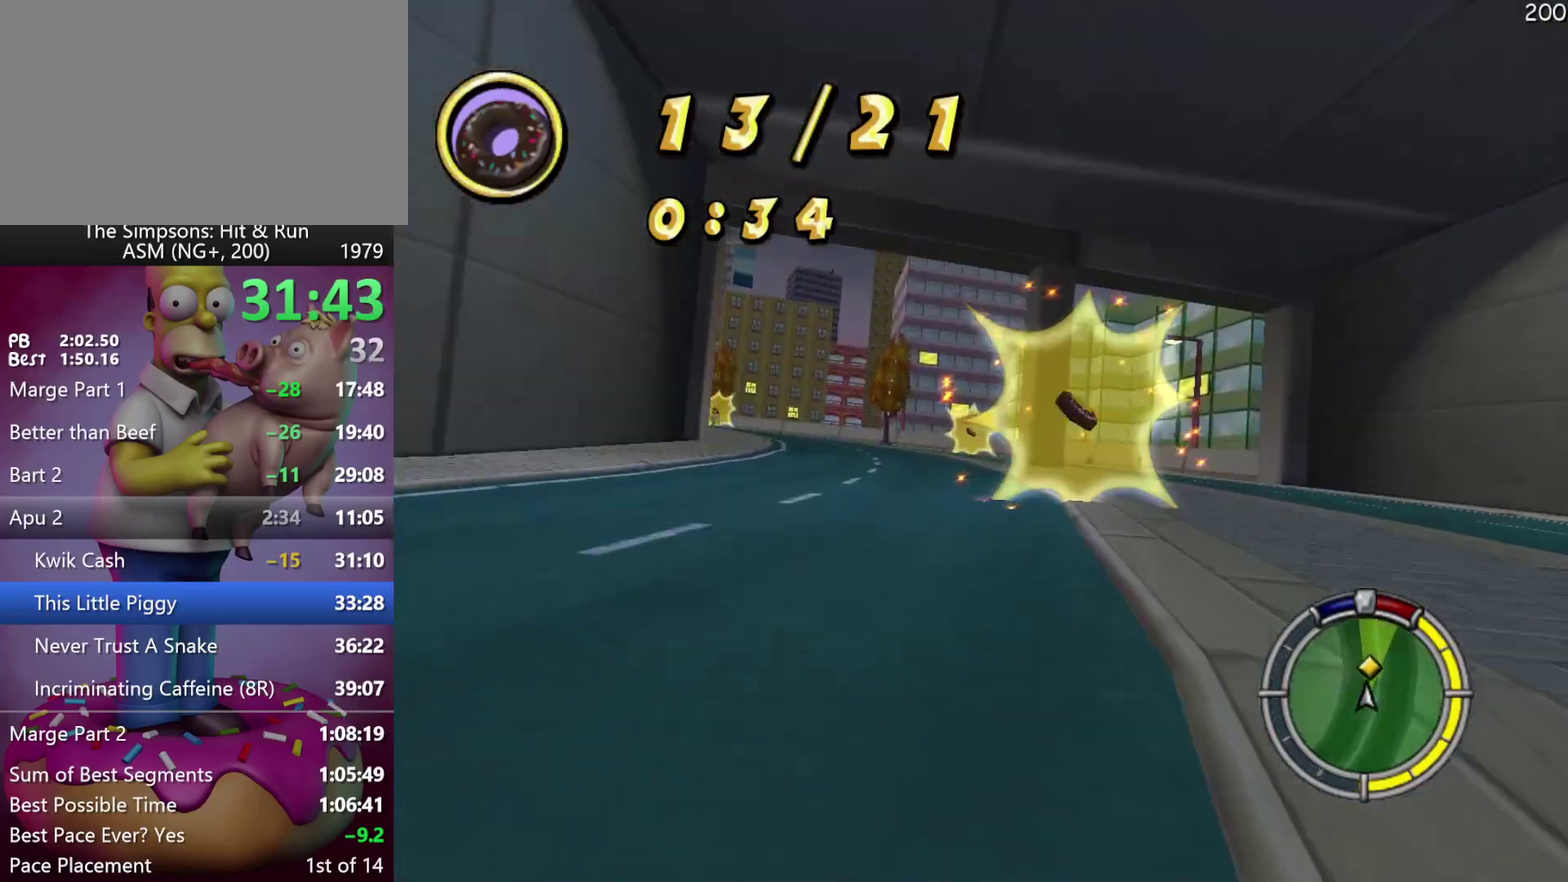
{"buttons": ["R2"], "left_stick": "left", "events": [[483, "left_stick", "left"]]}